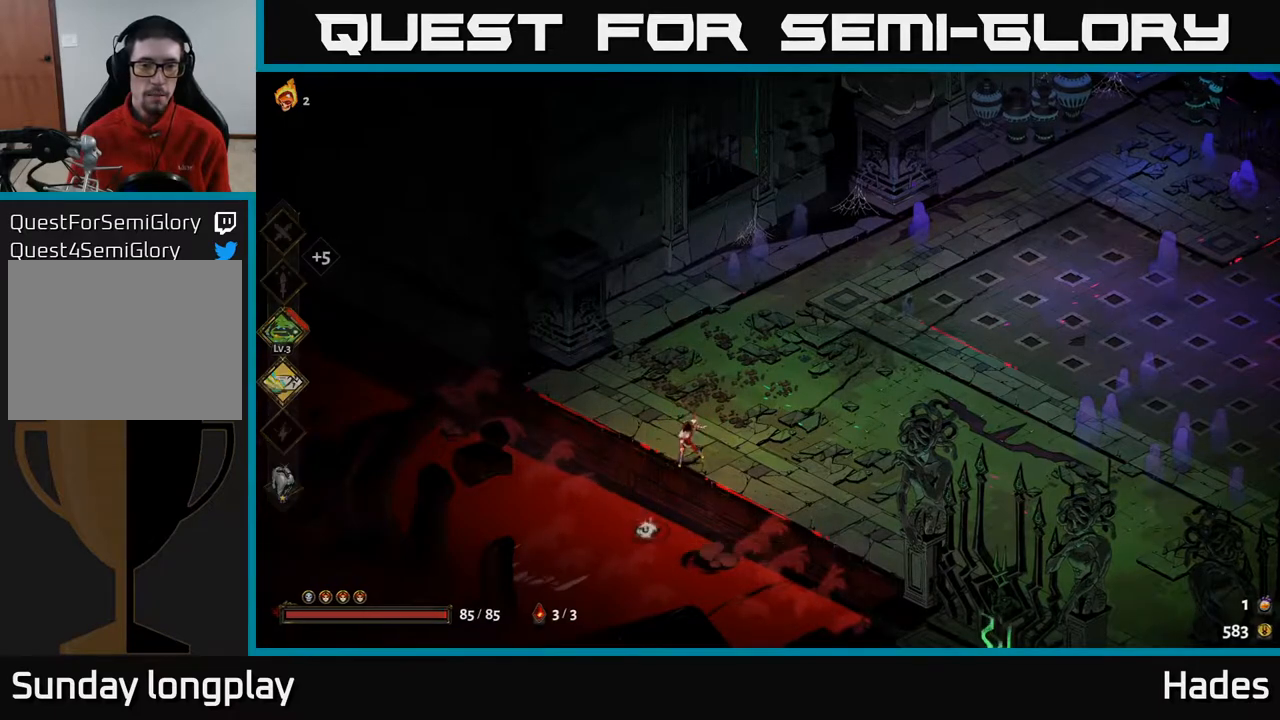
Gameplay with a controller (Xbox layout); each line is a JSON object with the inputs held at the frame after it. "events" lists button and stick changes between this image and that frame as [ms after this image, input, new state], when the widget could be followed in between. Not read: right_stick.
{"buttons": [], "left_stick": "center", "events": []}
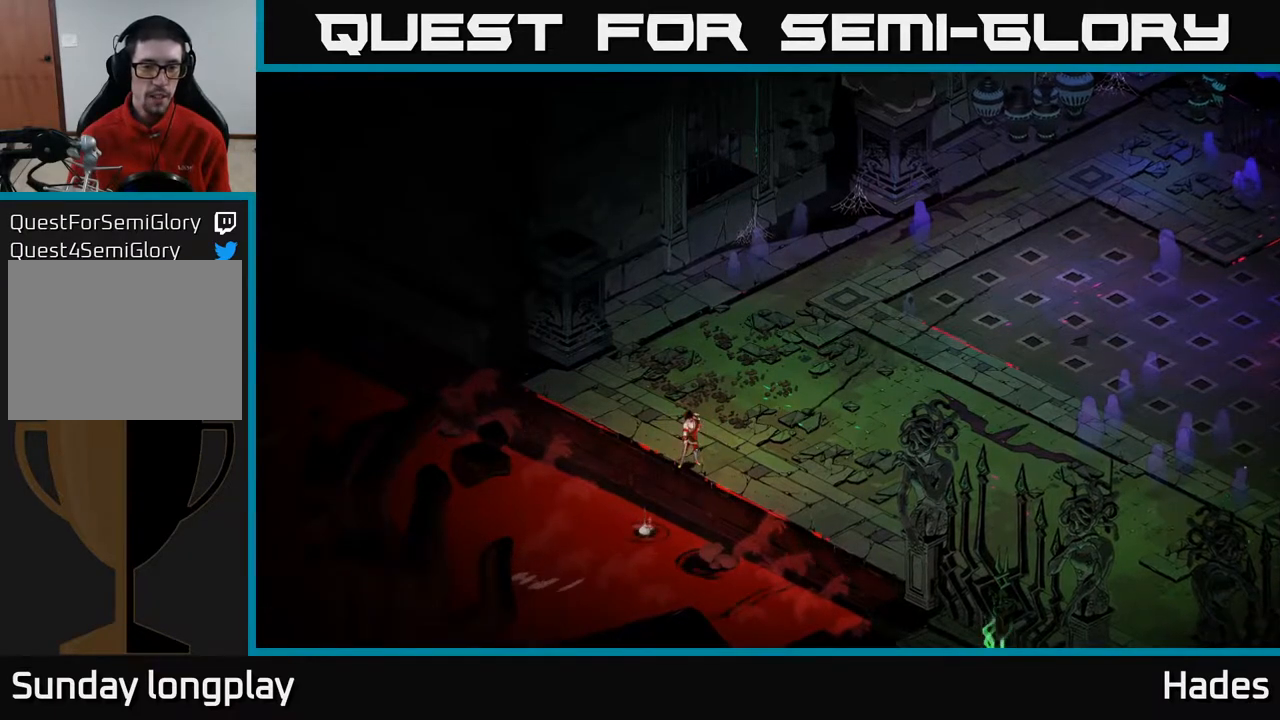
{"buttons": [], "left_stick": "center", "events": []}
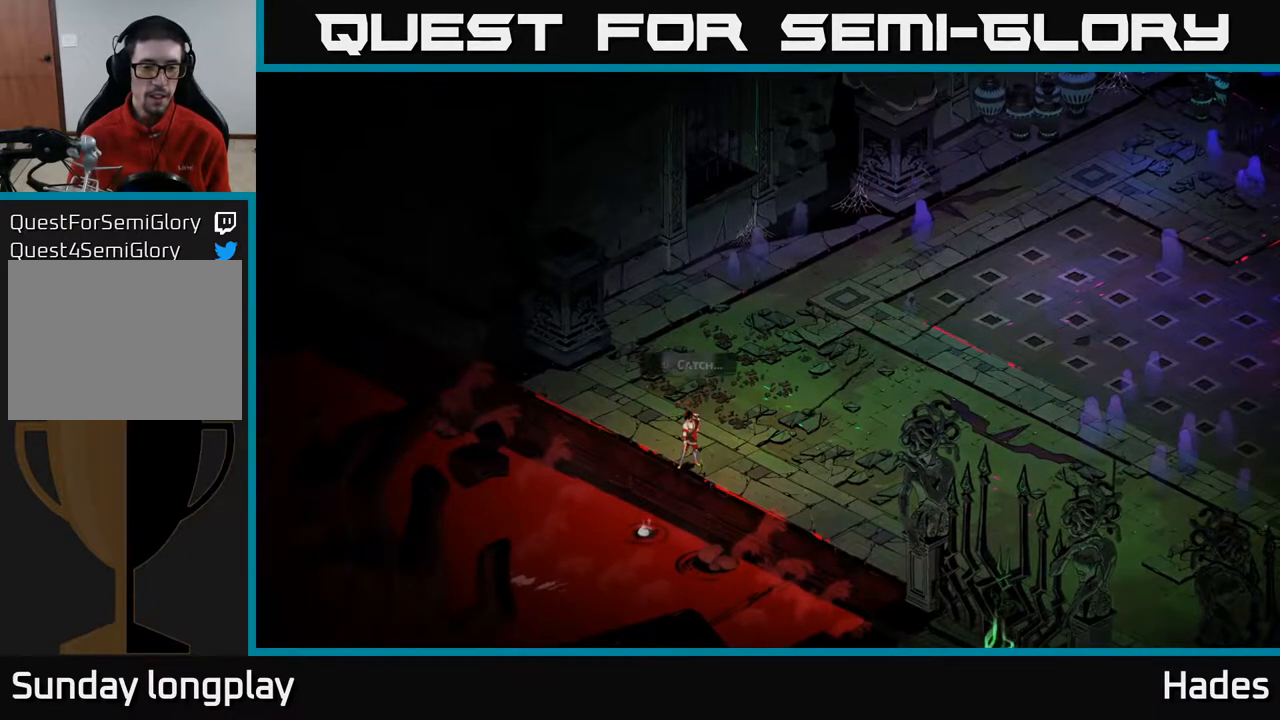
{"buttons": [], "left_stick": "center", "events": []}
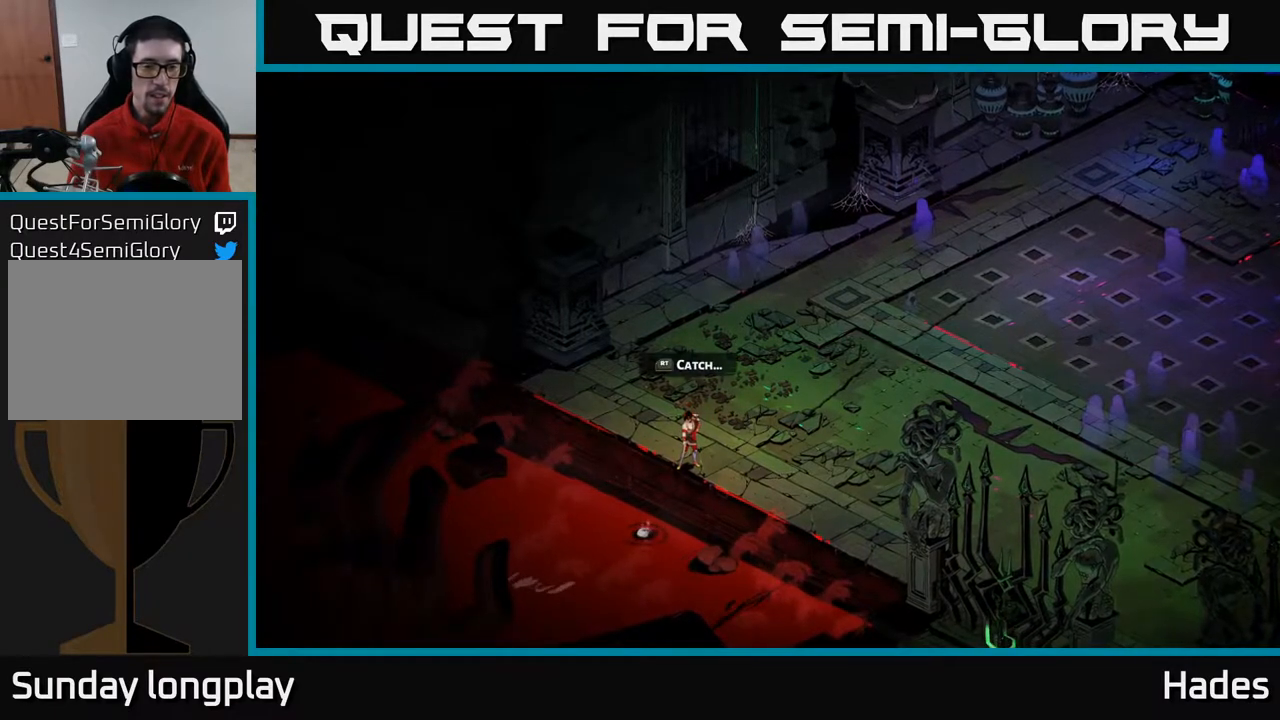
{"buttons": [], "left_stick": "center", "events": []}
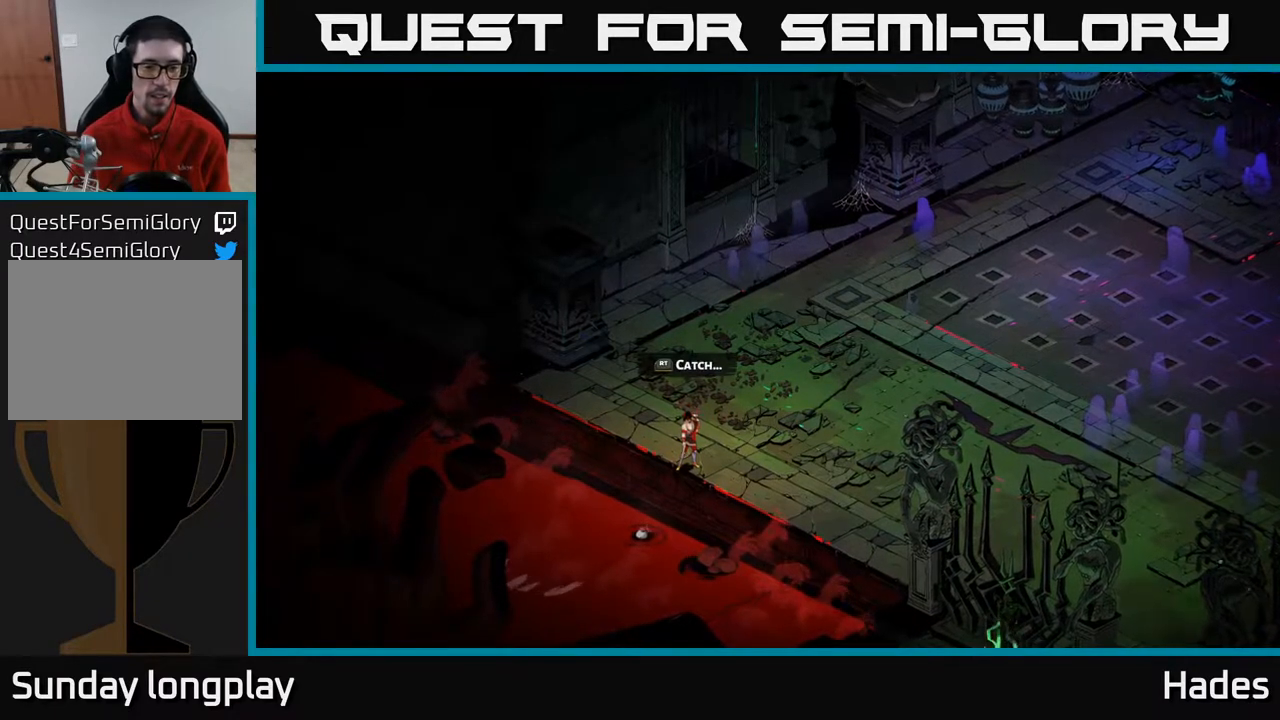
{"buttons": [], "left_stick": "center", "events": []}
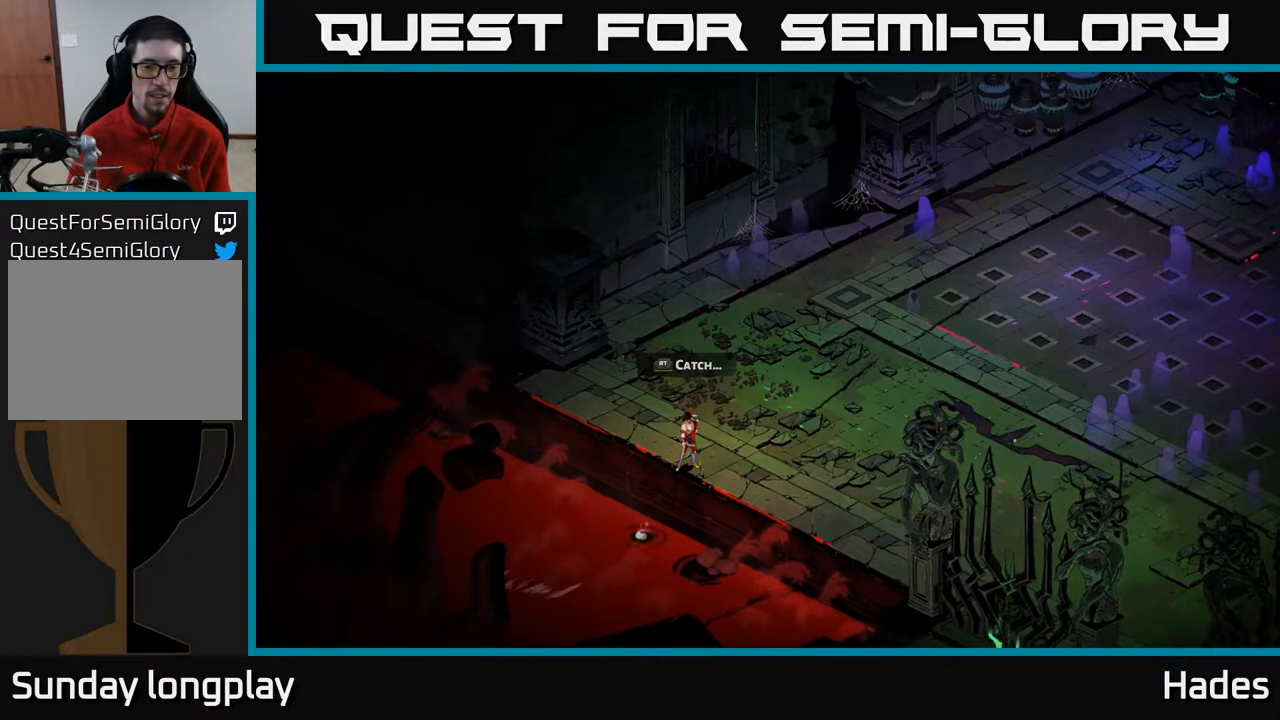
{"buttons": [], "left_stick": "center", "events": []}
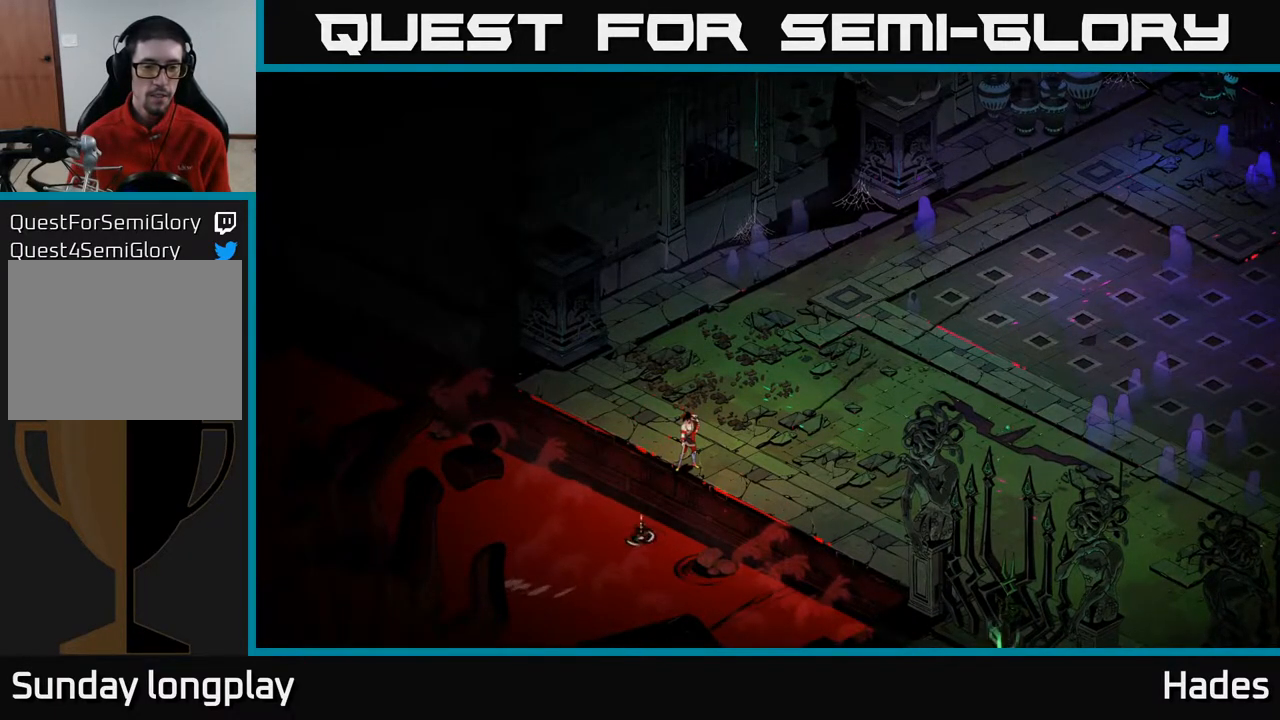
{"buttons": [], "left_stick": "center", "events": [[250, "R2", "down"], [350, "R2", "up"]]}
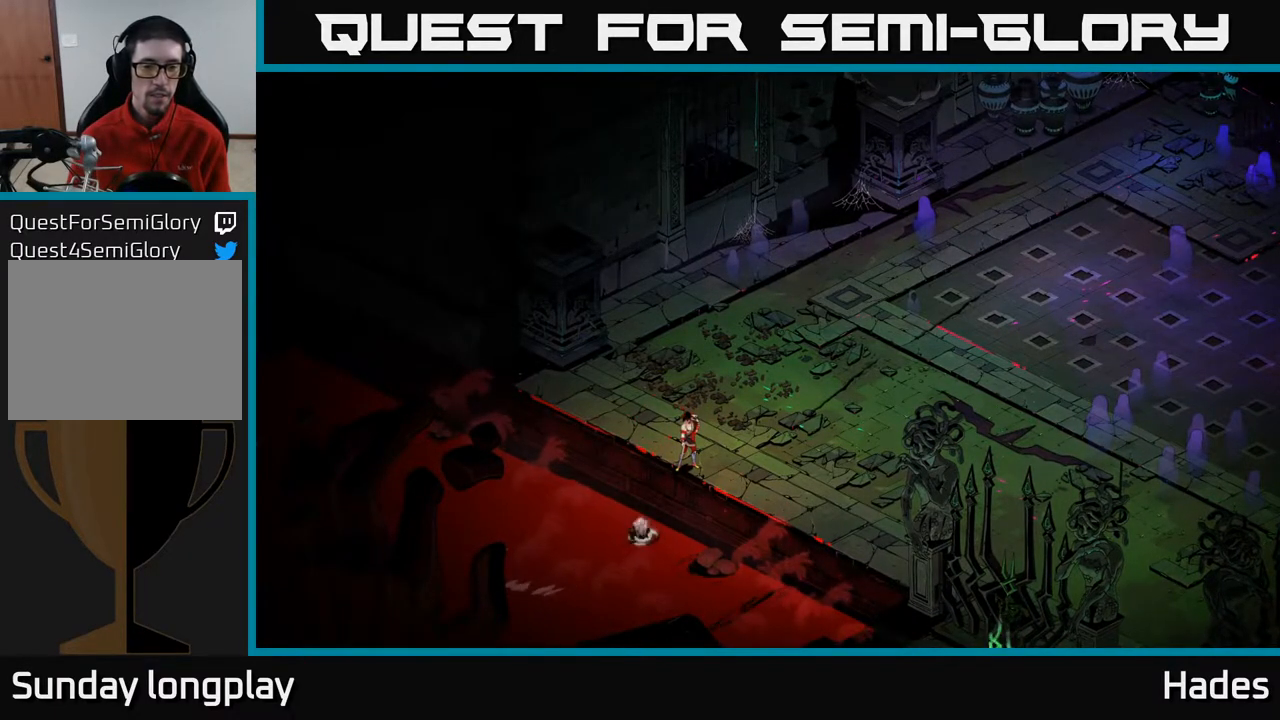
{"buttons": [], "left_stick": "center", "events": []}
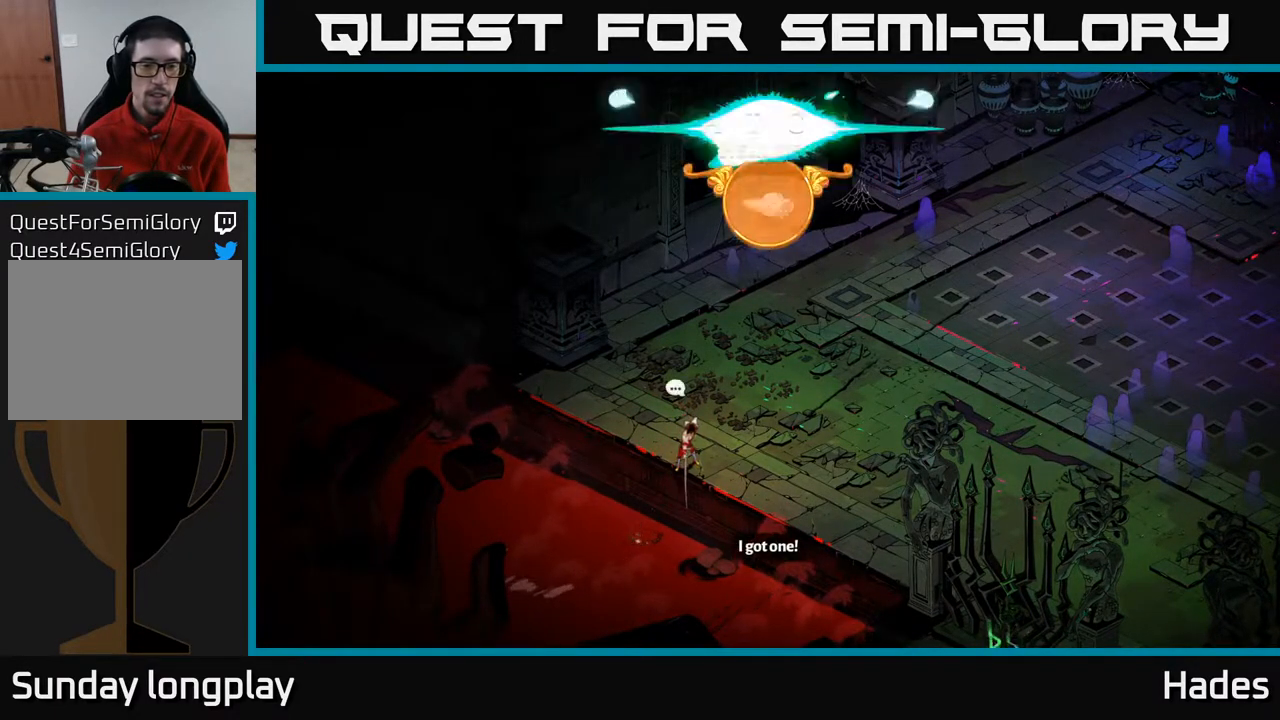
{"buttons": [], "left_stick": "center", "events": []}
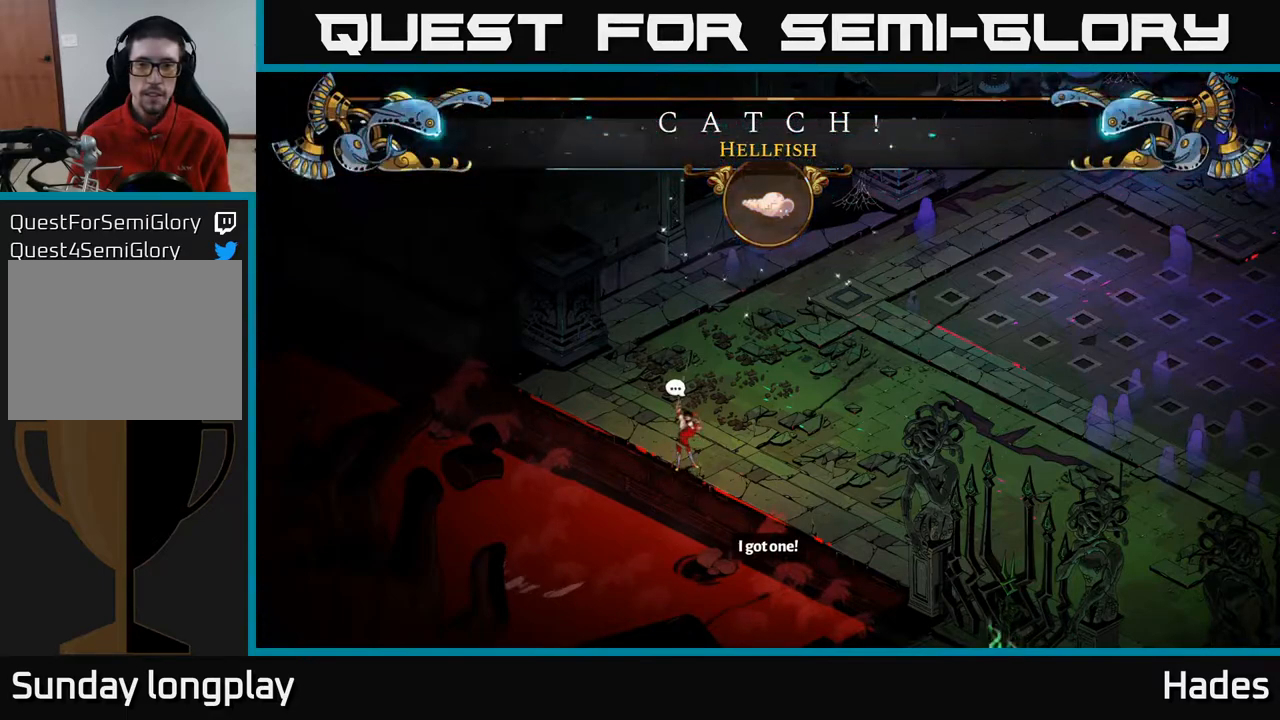
{"buttons": [], "left_stick": "right", "events": [[250, "left_stick", "right"]]}
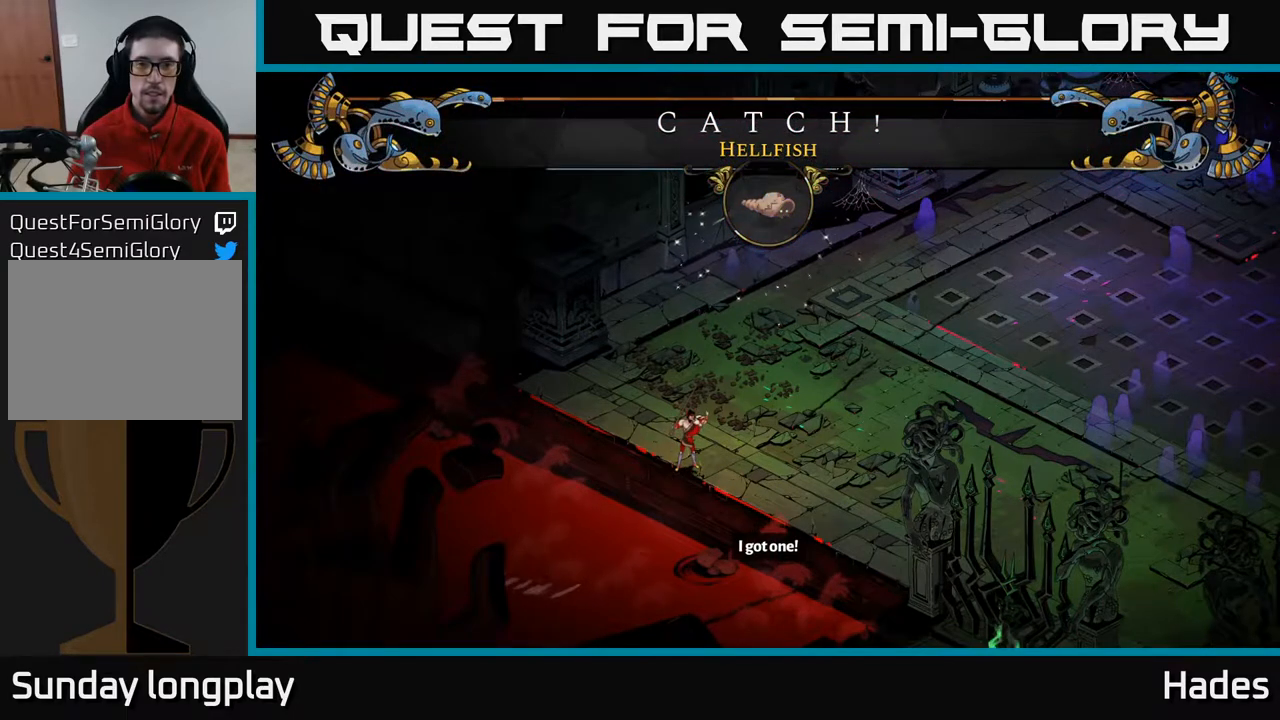
{"buttons": [], "left_stick": "center", "events": [[267, "left_stick", "center"]]}
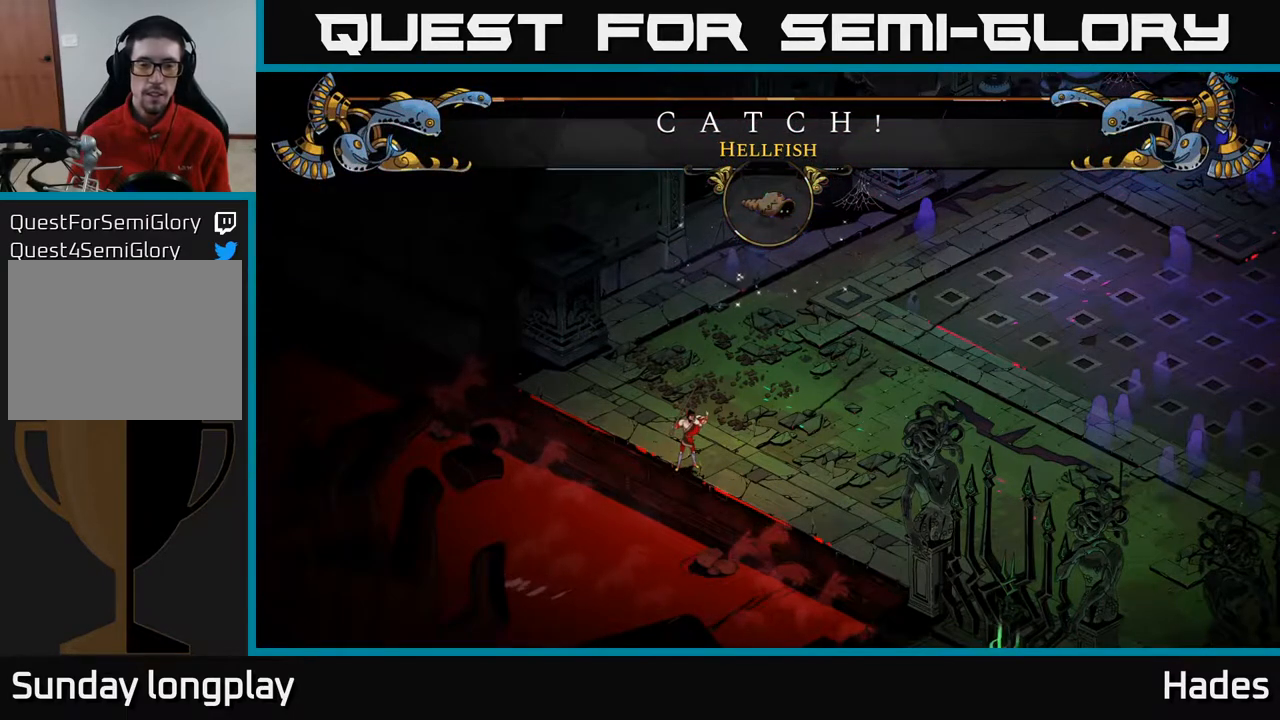
{"buttons": [], "left_stick": "center", "events": []}
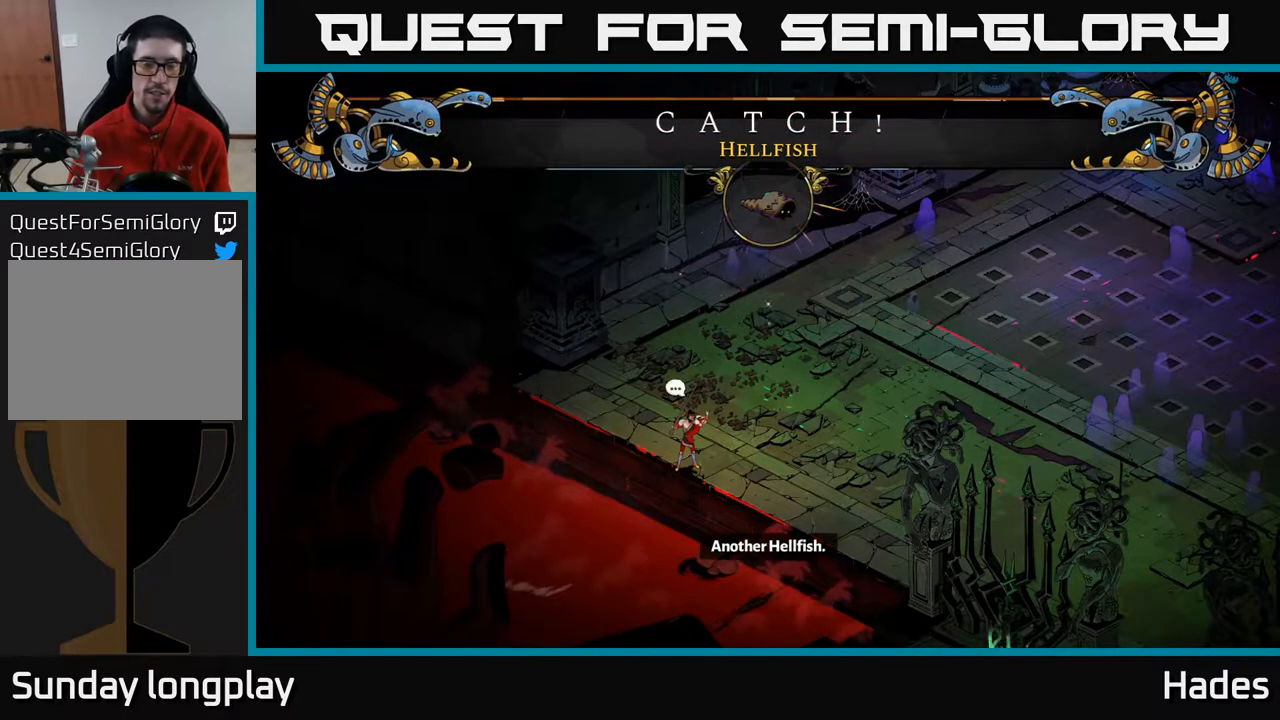
{"buttons": ["A"], "left_stick": "right", "events": [[67, "left_stick", "up-right"], [417, "A", "down"], [417, "left_stick", "right"]]}
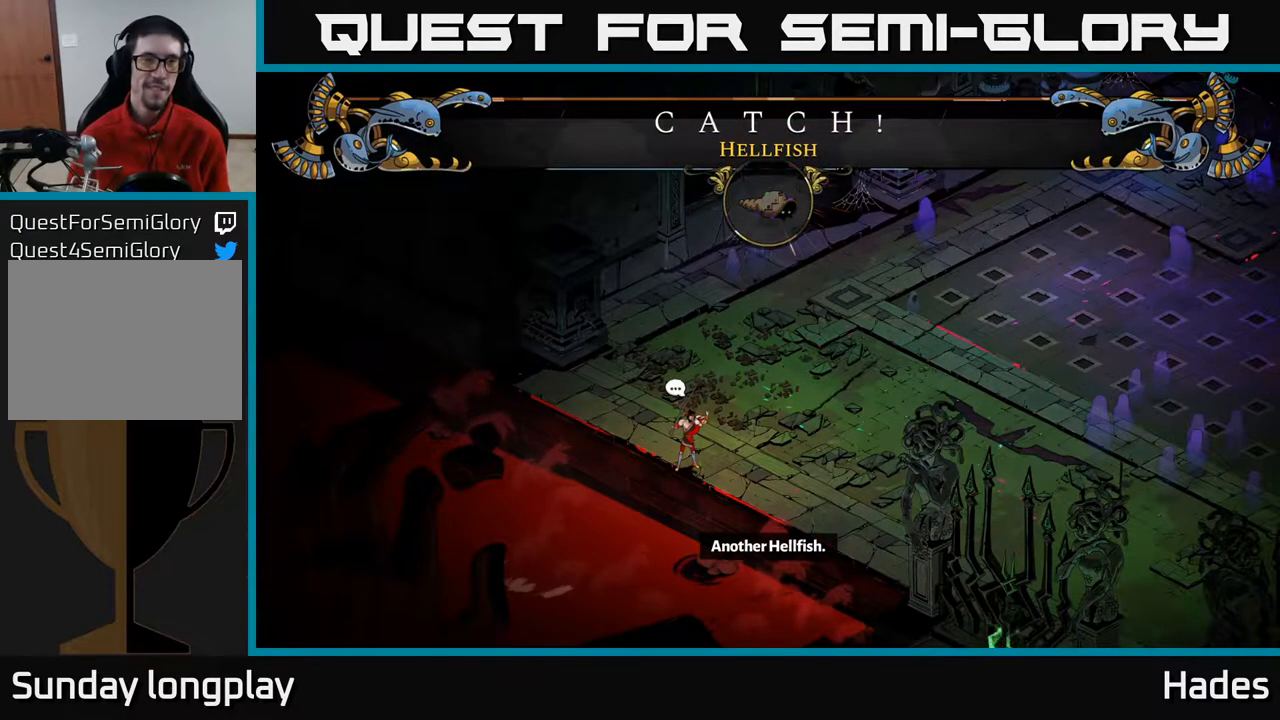
{"buttons": [], "left_stick": "up-right", "events": [[67, "A", "up"], [150, "left_stick", "up-right"]]}
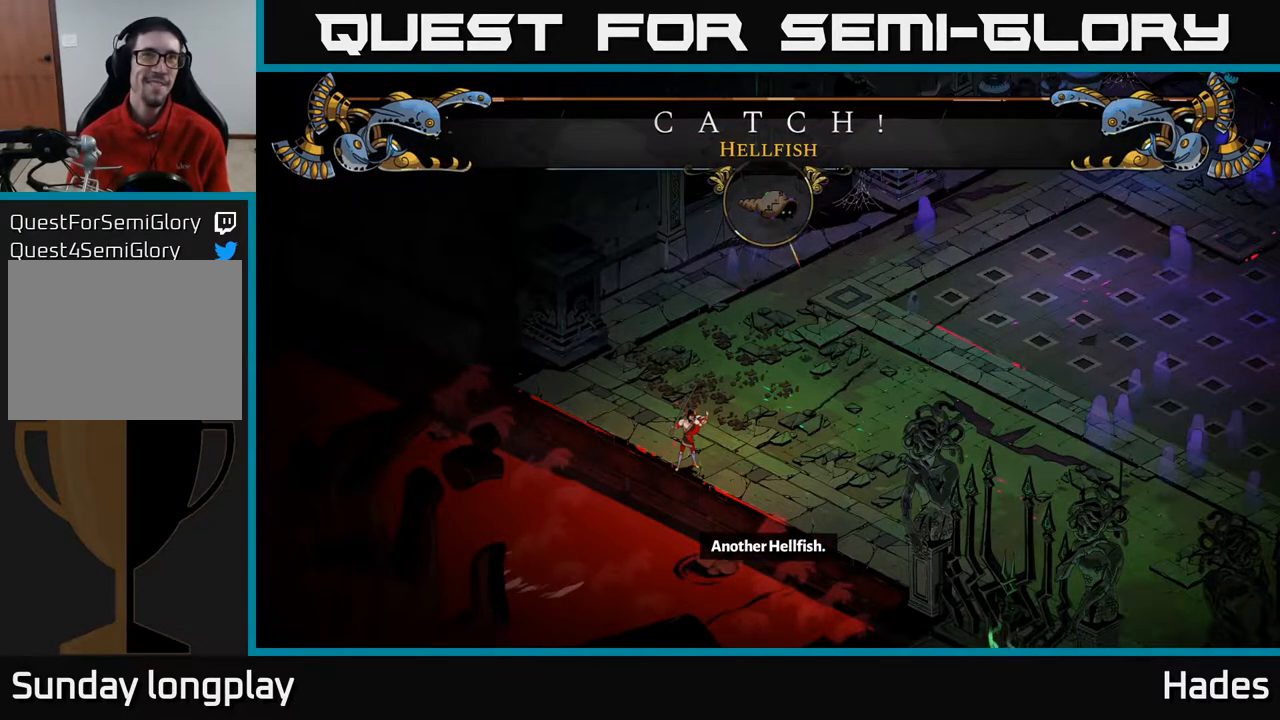
{"buttons": [], "left_stick": "up-right", "events": [[267, "A", "down"], [383, "A", "up"]]}
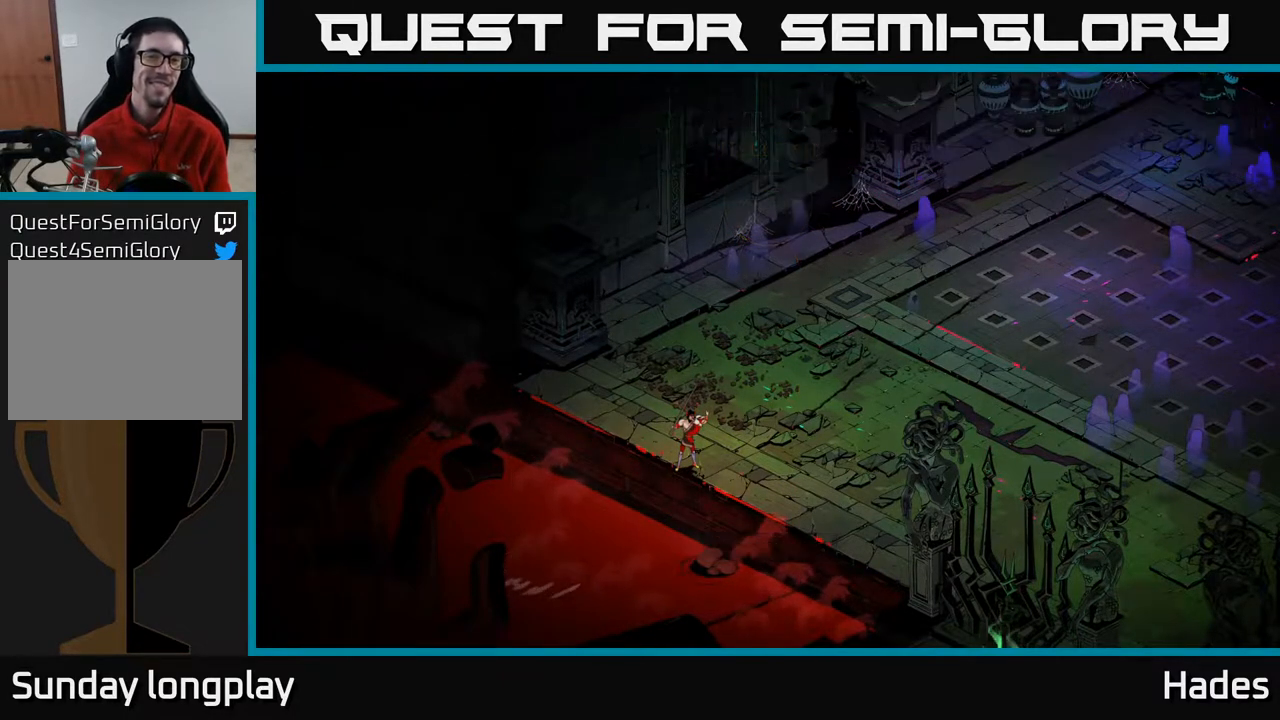
{"buttons": [], "left_stick": "right", "events": [[500, "left_stick", "right"]]}
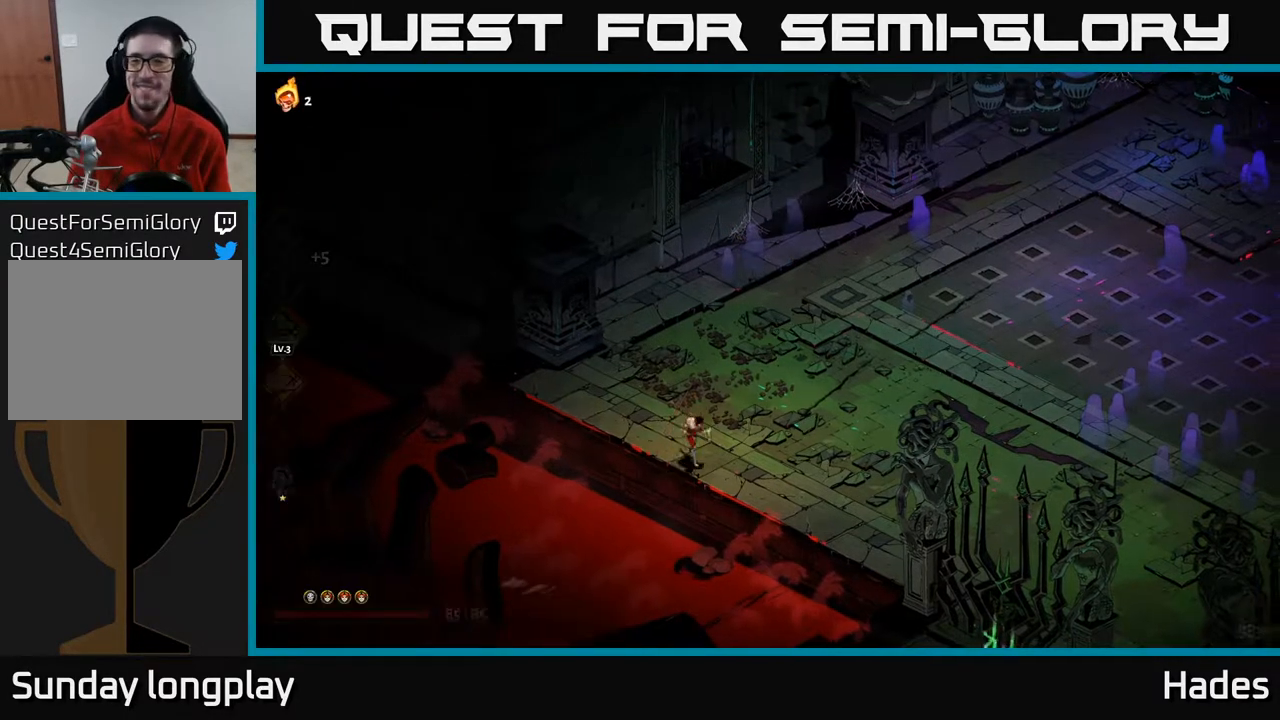
{"buttons": ["A"], "left_stick": "right", "events": [[150, "A", "down"], [267, "A", "up"], [367, "A", "down"]]}
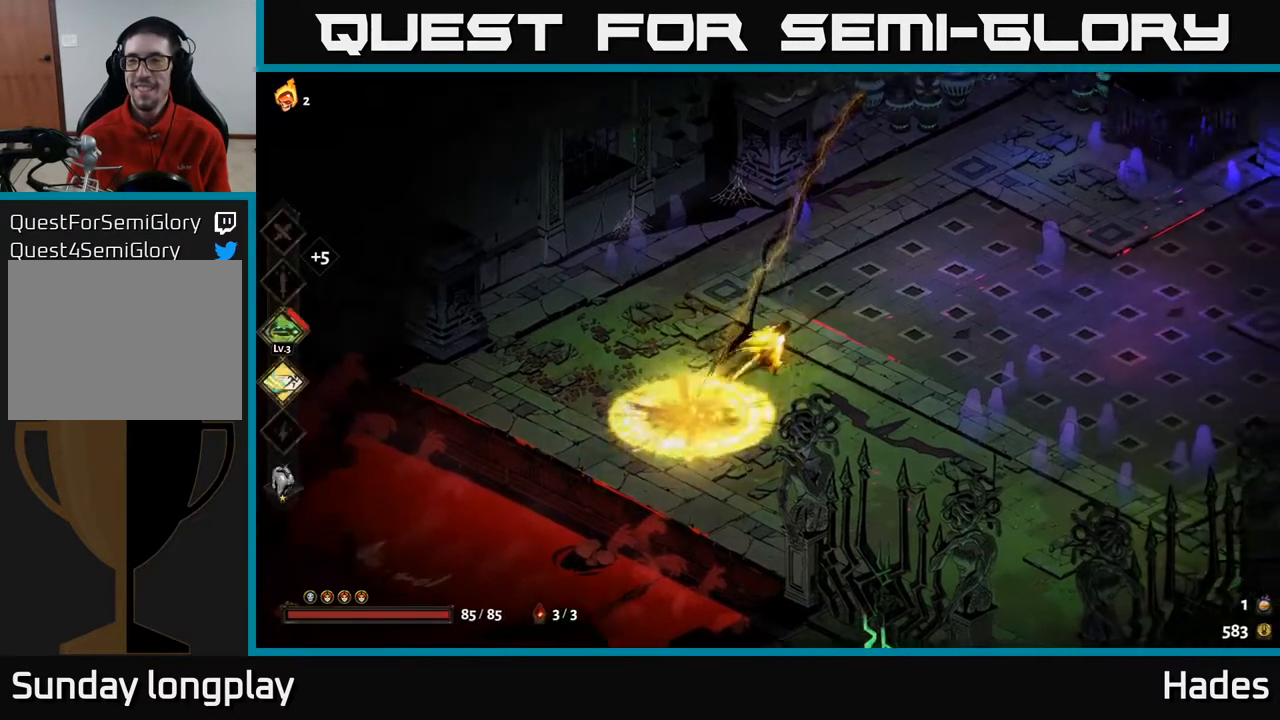
{"buttons": [], "left_stick": "right", "events": [[33, "A", "up"]]}
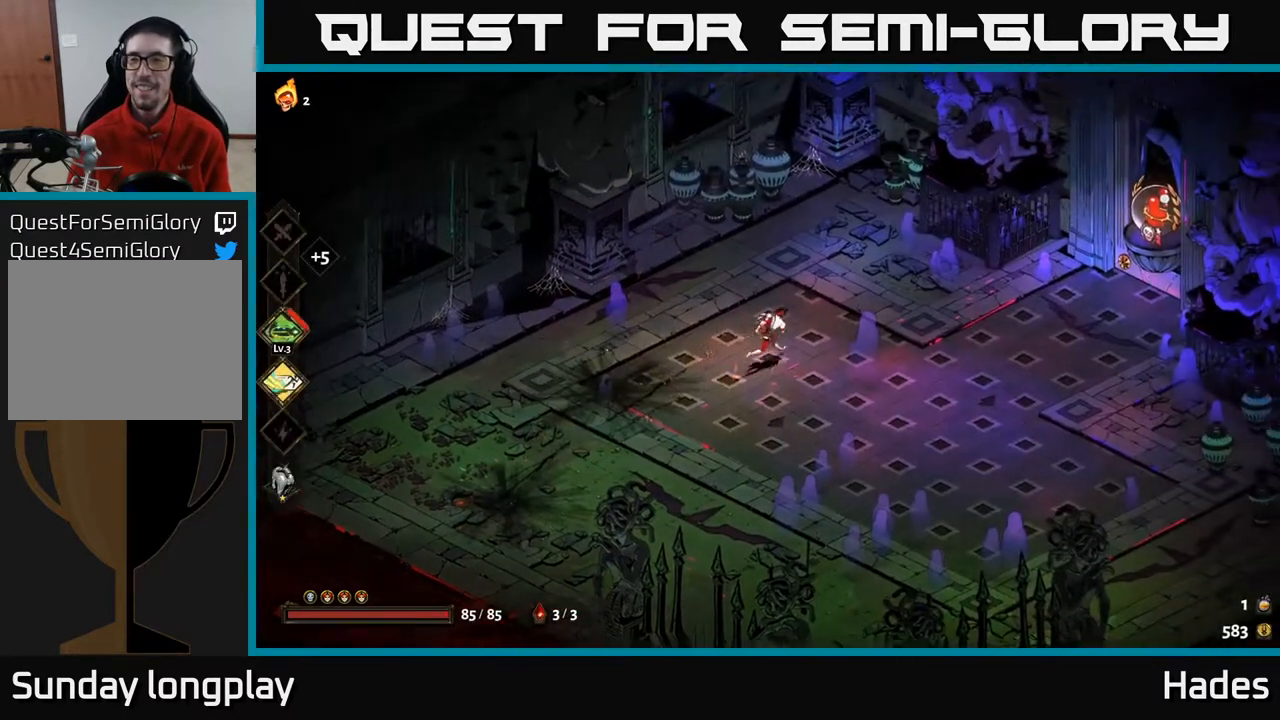
{"buttons": [], "left_stick": "right", "events": []}
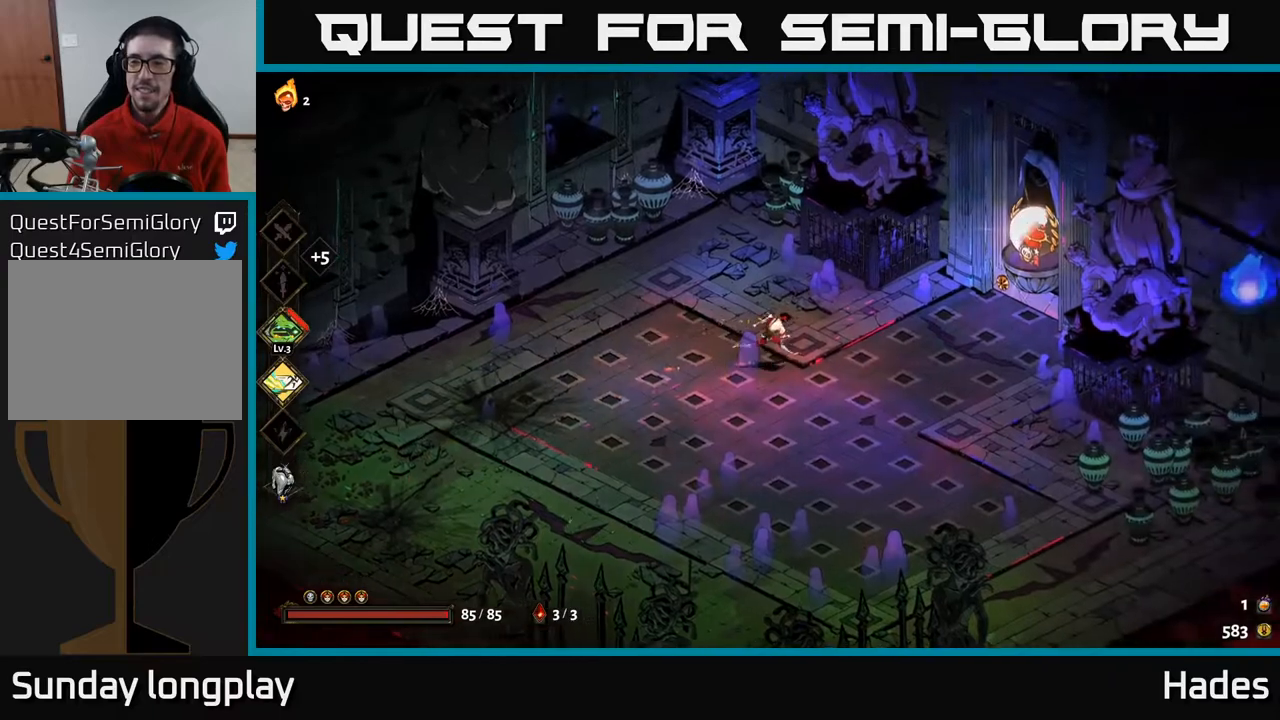
{"buttons": [], "left_stick": "up-right", "events": [[50, "A", "down"], [183, "A", "up"], [300, "left_stick", "up-right"], [350, "R2", "down"], [450, "R2", "up"]]}
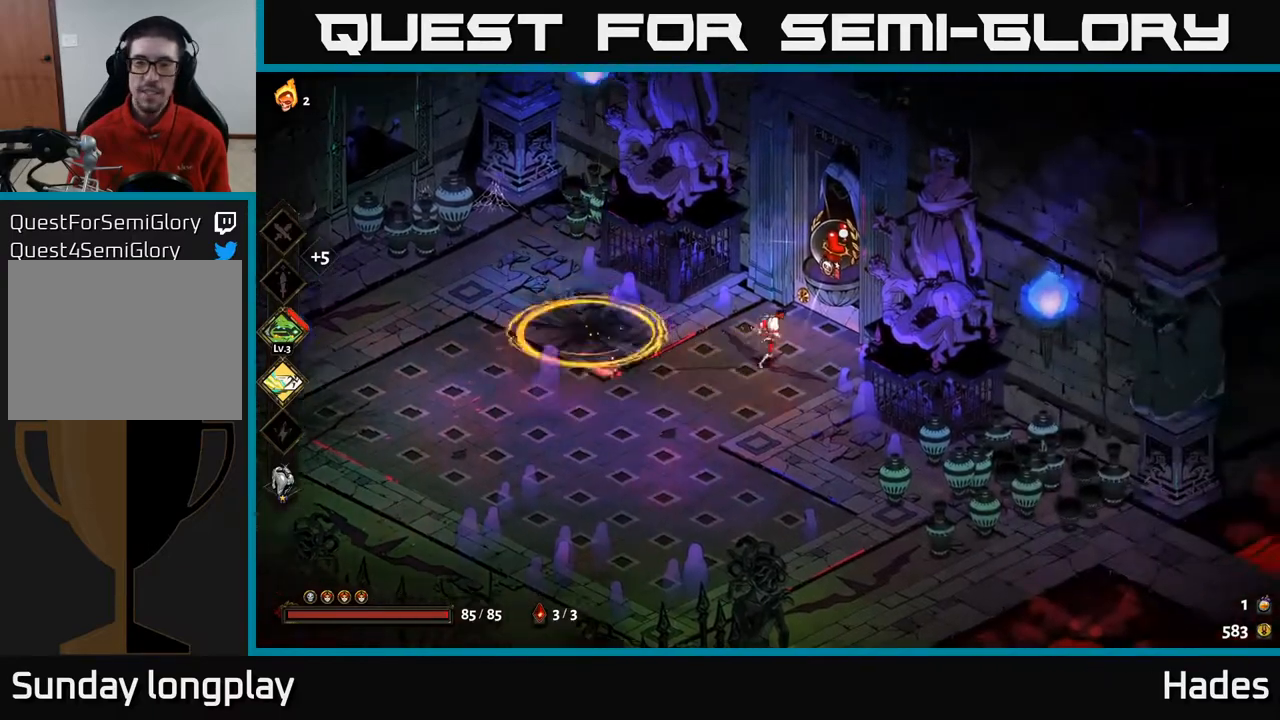
{"buttons": [], "left_stick": "center", "events": [[33, "R2", "down"], [117, "R2", "up"], [200, "R2", "down"], [300, "R2", "up"], [300, "left_stick", "center"]]}